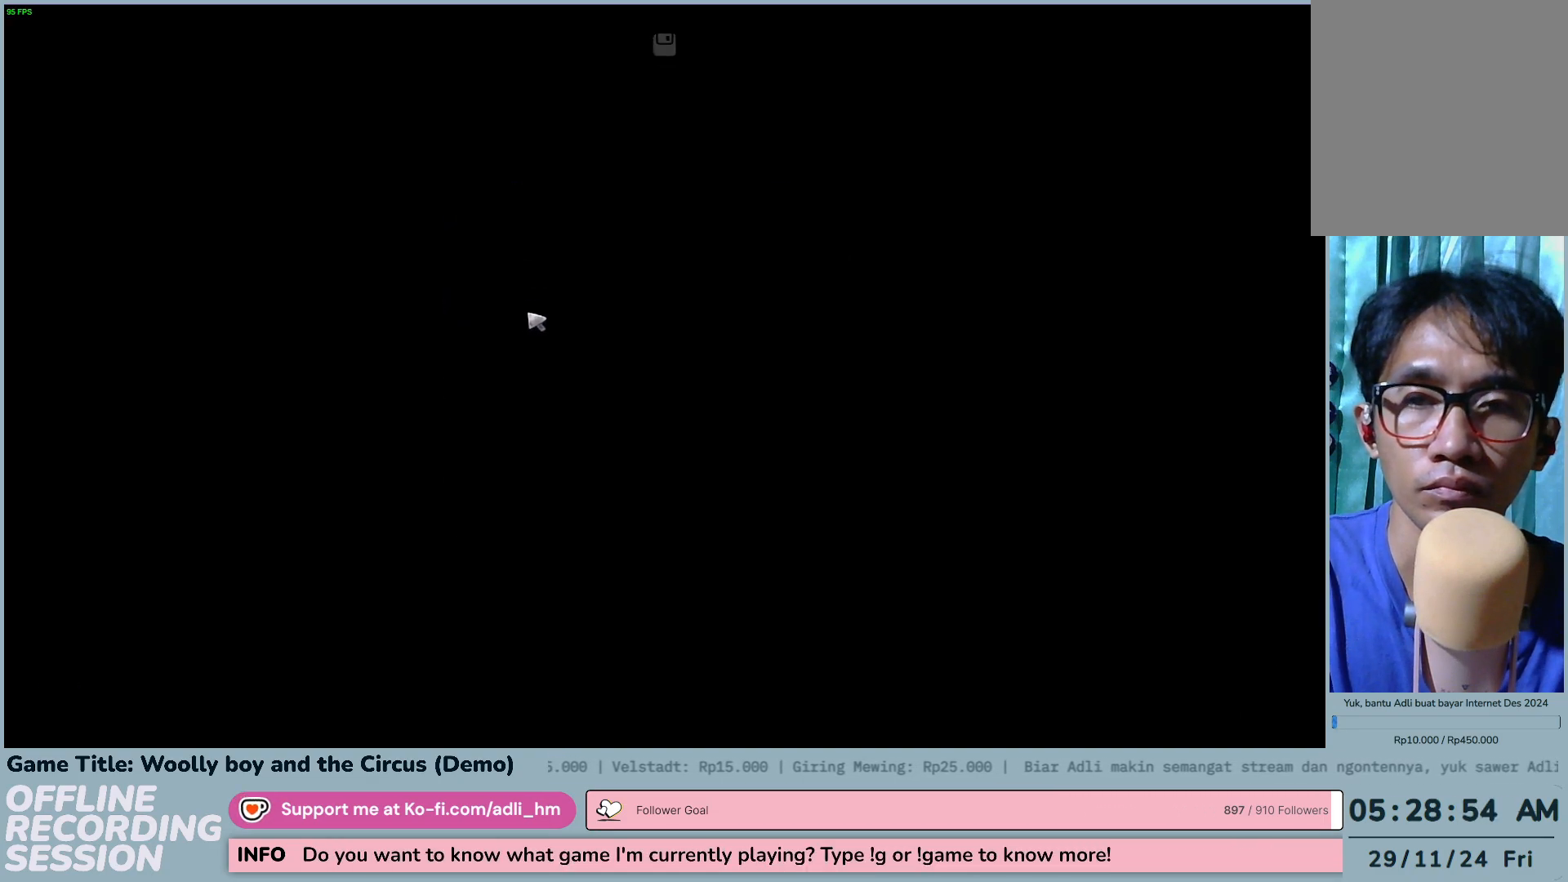
Gameplay with keyboard and mouse; each line is a JSON object with the keys and mouse buttons held at the frame after it. "events" lists presses ("down") and releases ("up") of "0", "1", "2", "3", "4", "5", "6", "7", "8", "9", "a", "alt", "b", "c", "caps_lock", "ctrl", "d", "down", "e", "escape", "f", "f1", "f2", "f3", "f4", "f5", "f6", "f7", "f8", "g", "h", "i", "j", "k", "l", "left", "m", "n", "o", "p", "q", "r", "return", "right", "s", "shift", "space", "t", "tab", "tilde", "u", "up", "v", "w", "x", "y", "z", "mouse_left", "mouse_wheel" and "mouse_right" between this image and that frame as [ms after this image, input, new state], when the widget could be followed in between. "mouse_left", "mouse_wheel", "mouse_right" = the "left", "wheel", "right" buttons of the "mouse" list. No other keys are recorded. "wheel" means that the mouse wheel is clicked or scrolled. Not read: mouse_move.
{"keys": [], "mouse": [], "events": []}
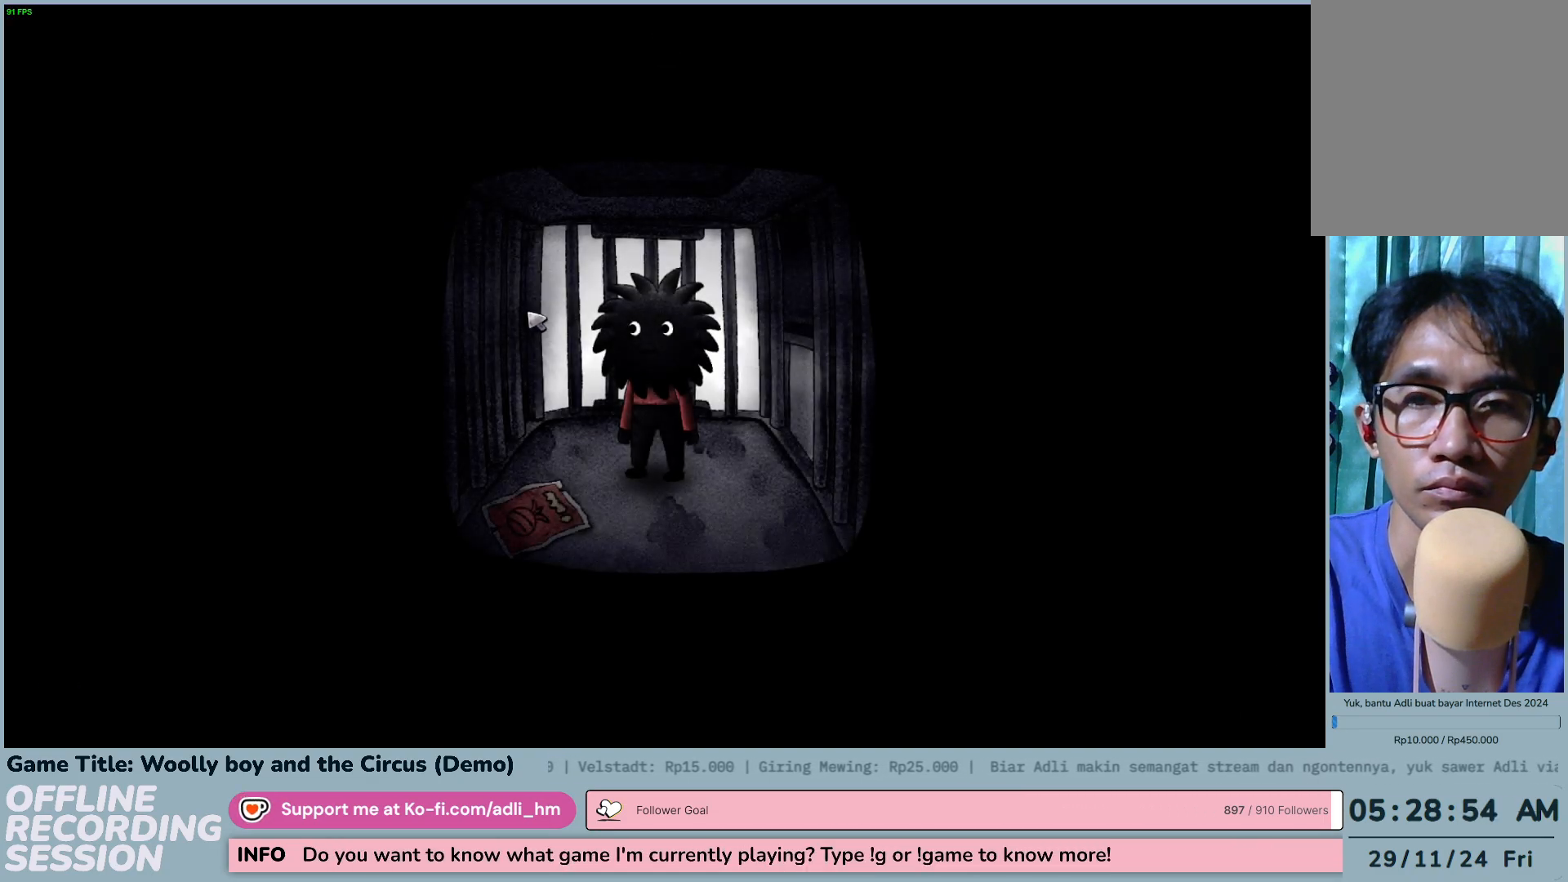
{"keys": [], "mouse": ["left"], "events": [[400, "mouse_left", "down"]]}
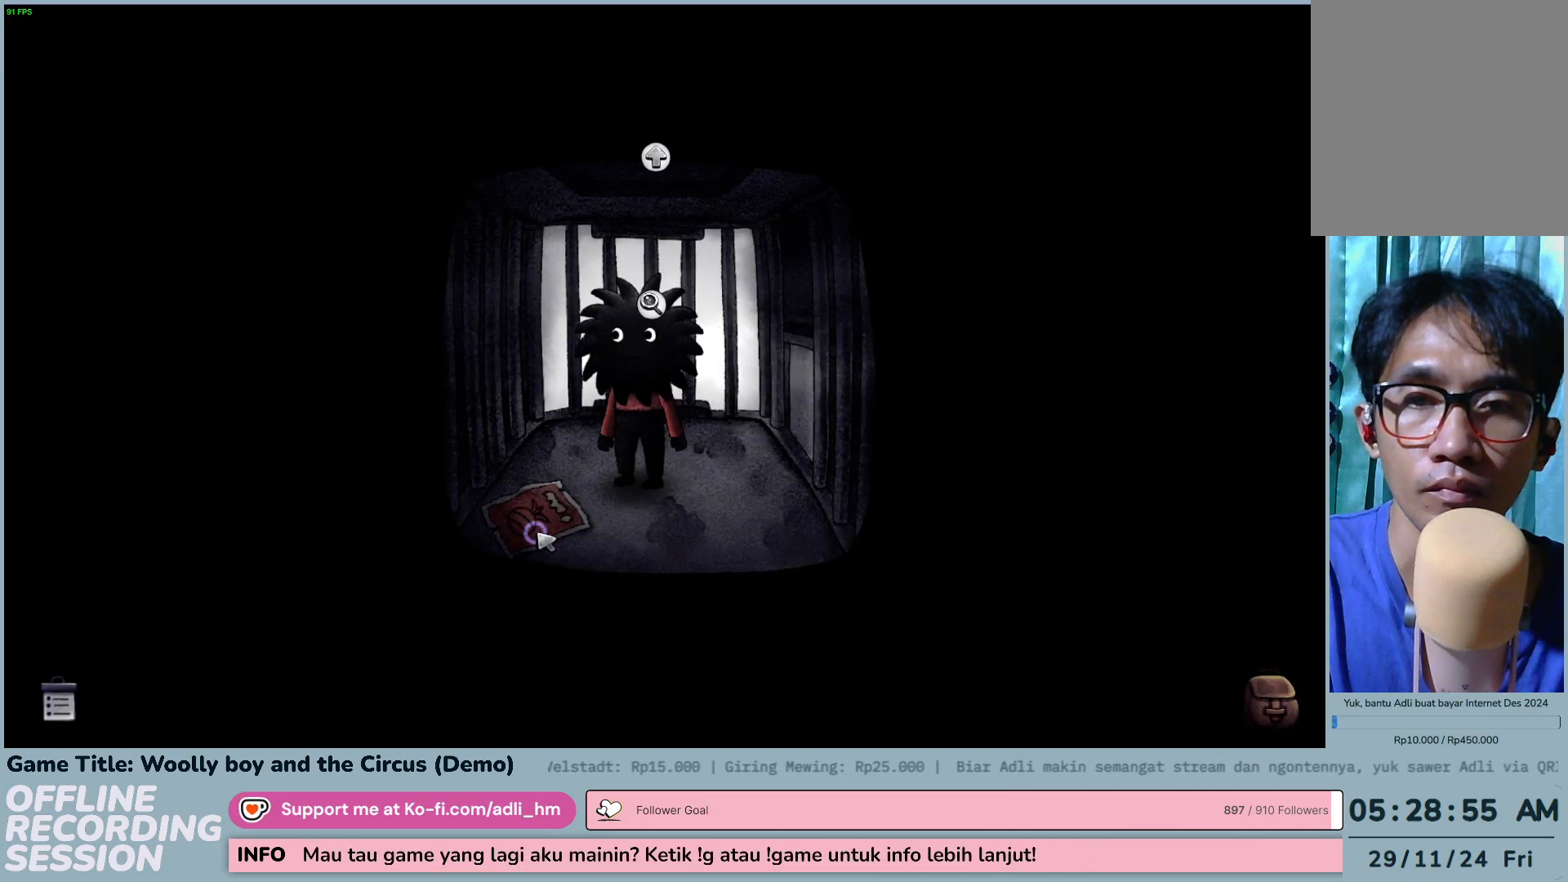
{"keys": [], "mouse": [], "events": [[483, "mouse_left", "up"]]}
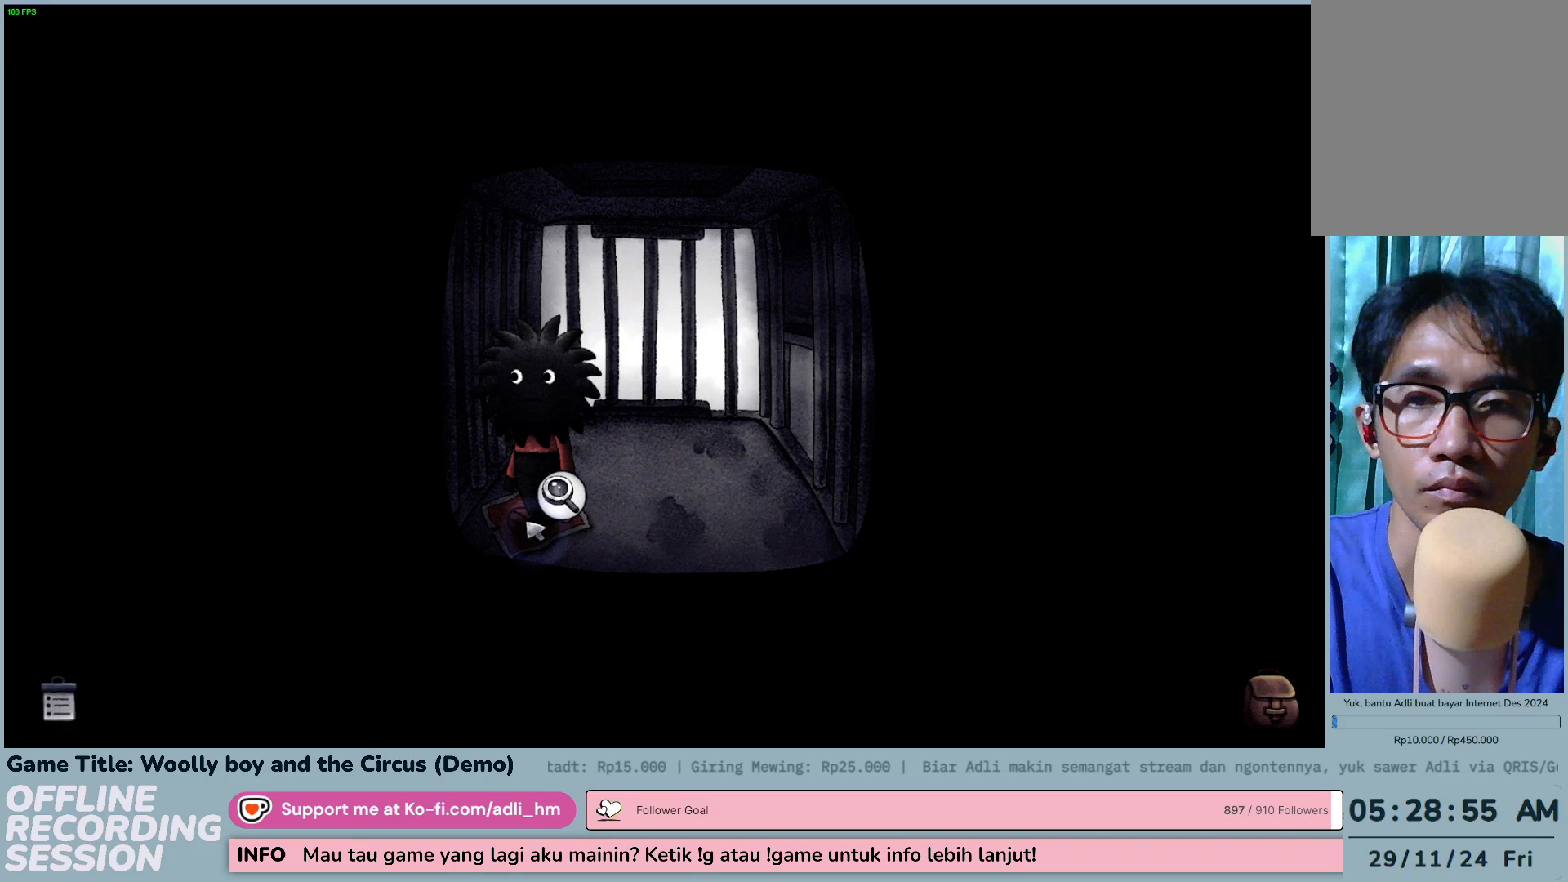
{"keys": [], "mouse": ["left"], "events": [[233, "mouse_left", "down"]]}
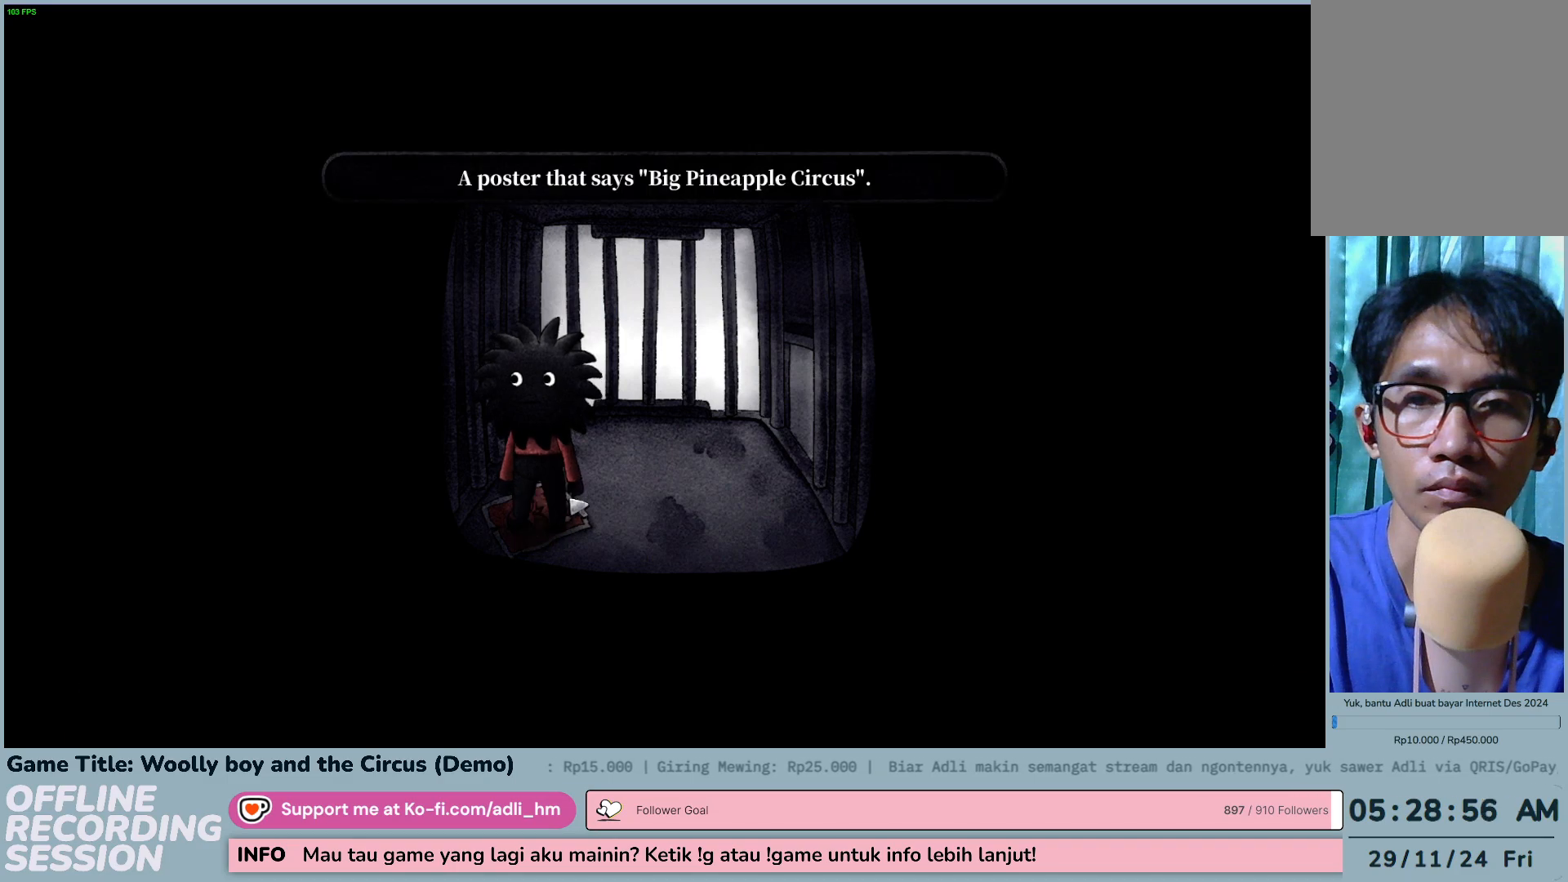
{"keys": [], "mouse": ["left"], "events": [[17, "mouse_left", "up"], [183, "mouse_left", "down"]]}
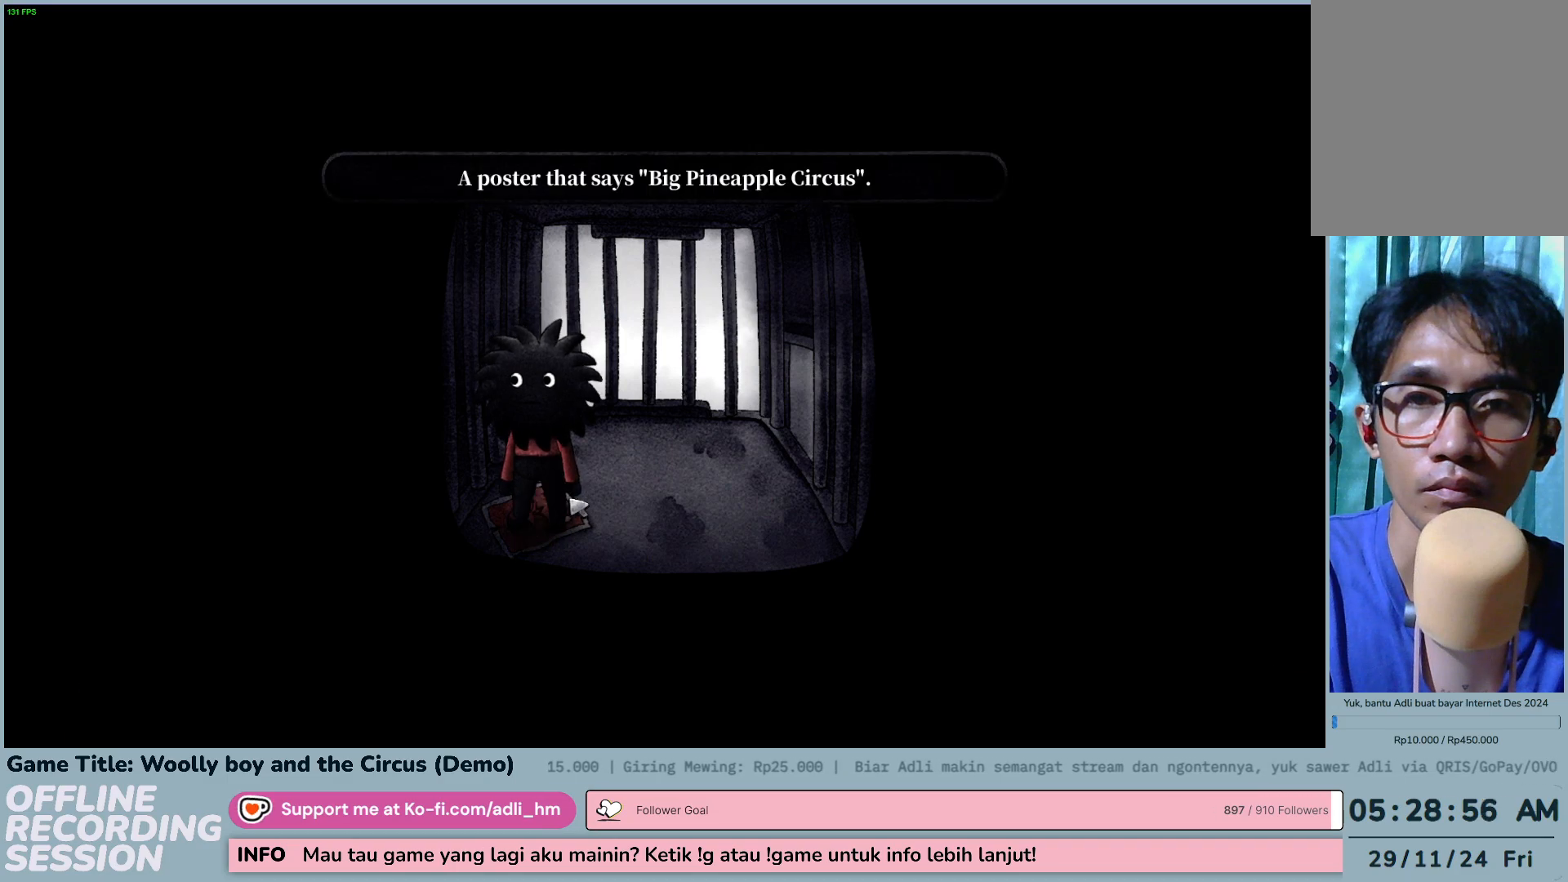
{"keys": [], "mouse": ["left"], "events": []}
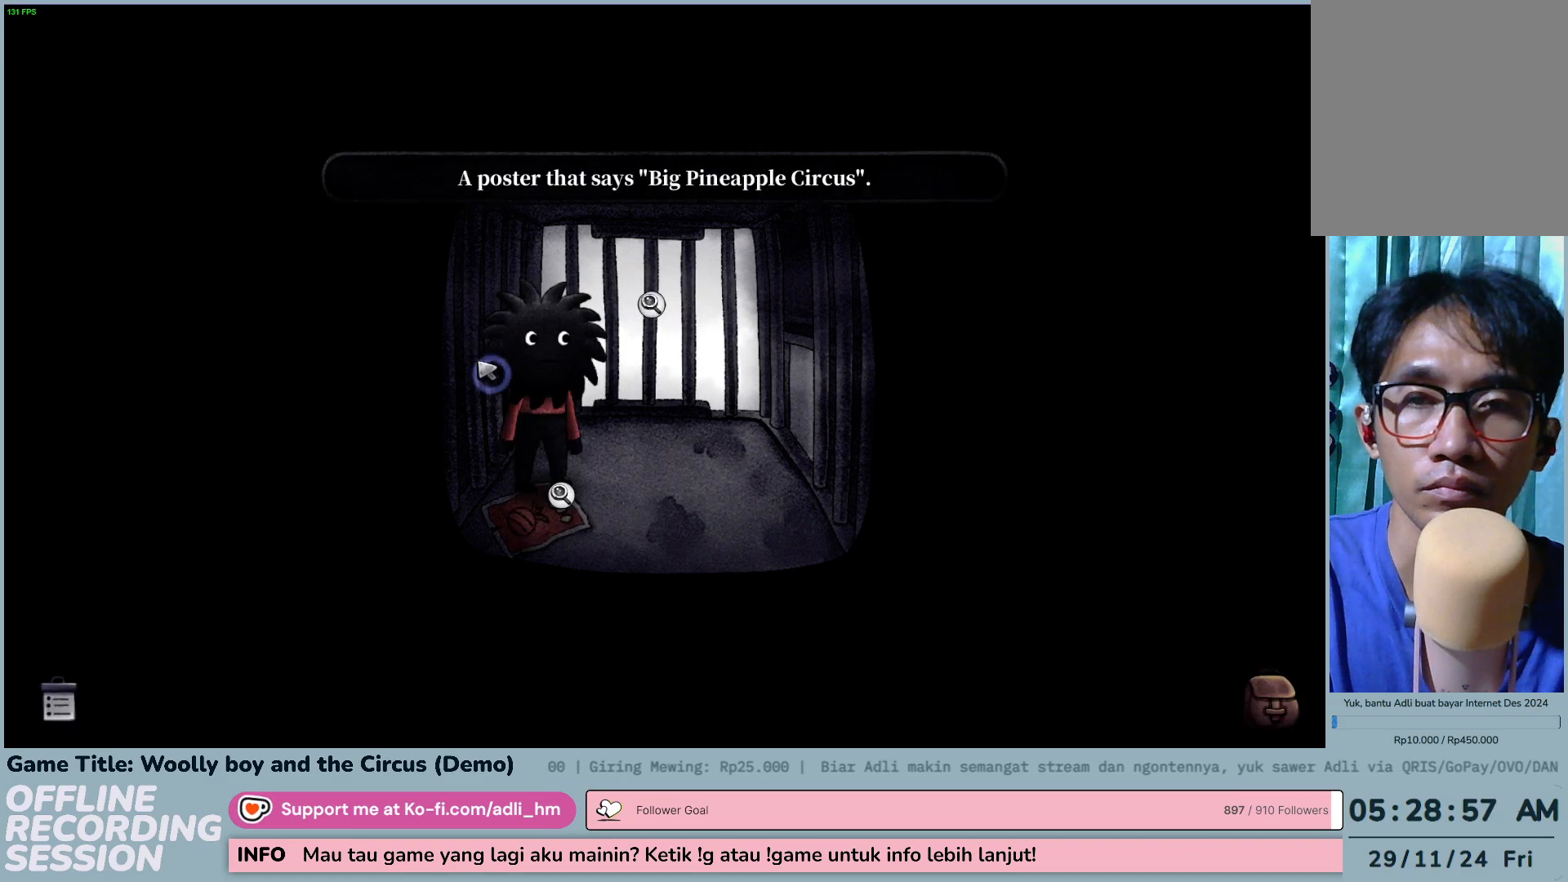
{"keys": [], "mouse": ["left"], "events": []}
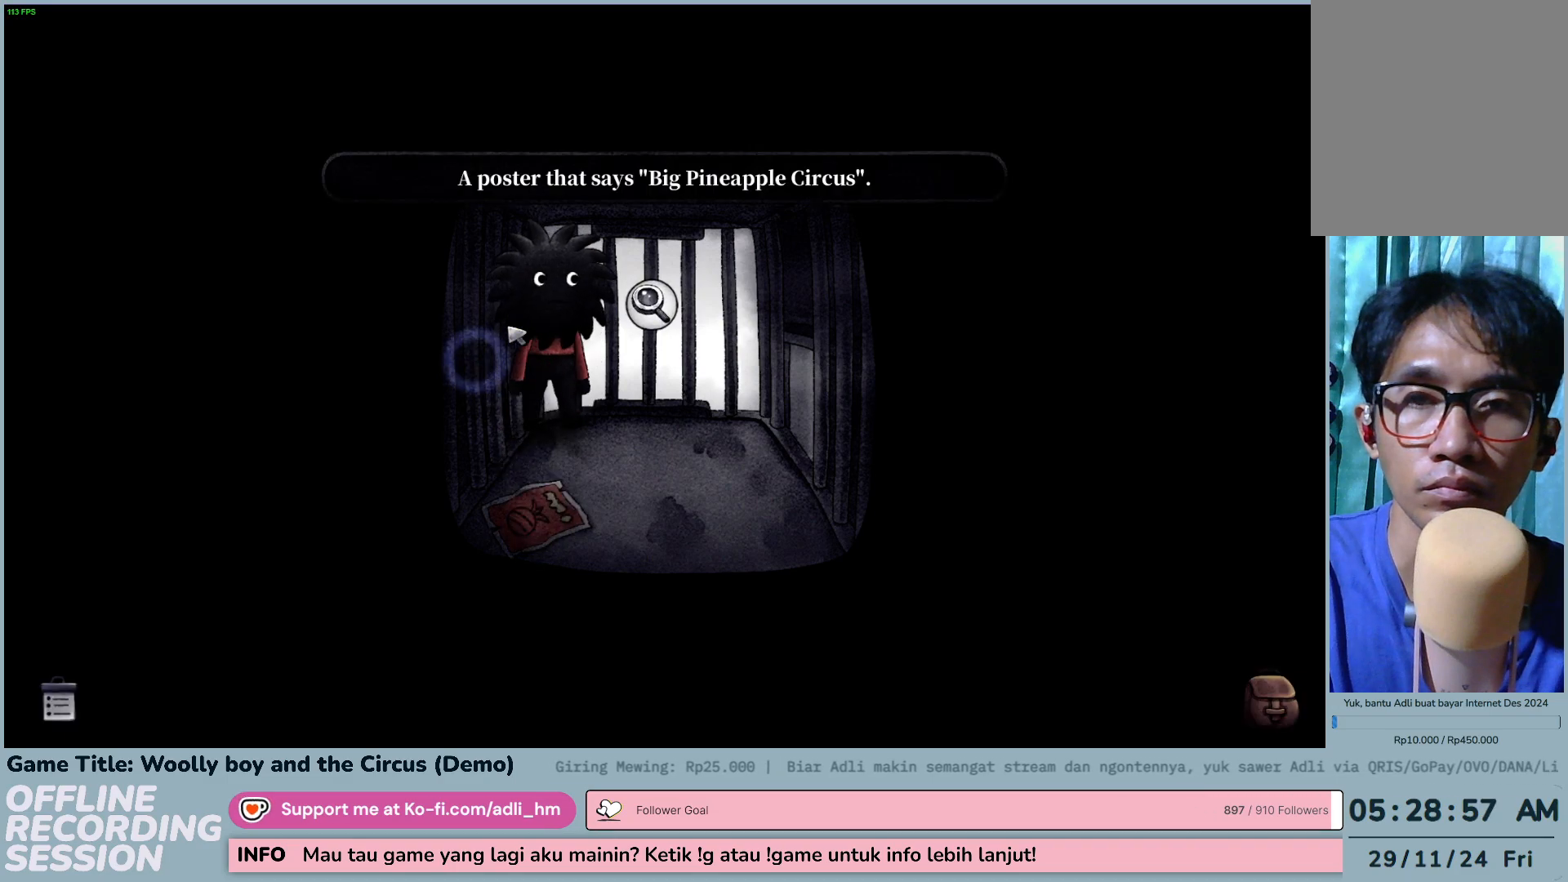
{"keys": [], "mouse": ["left"], "events": []}
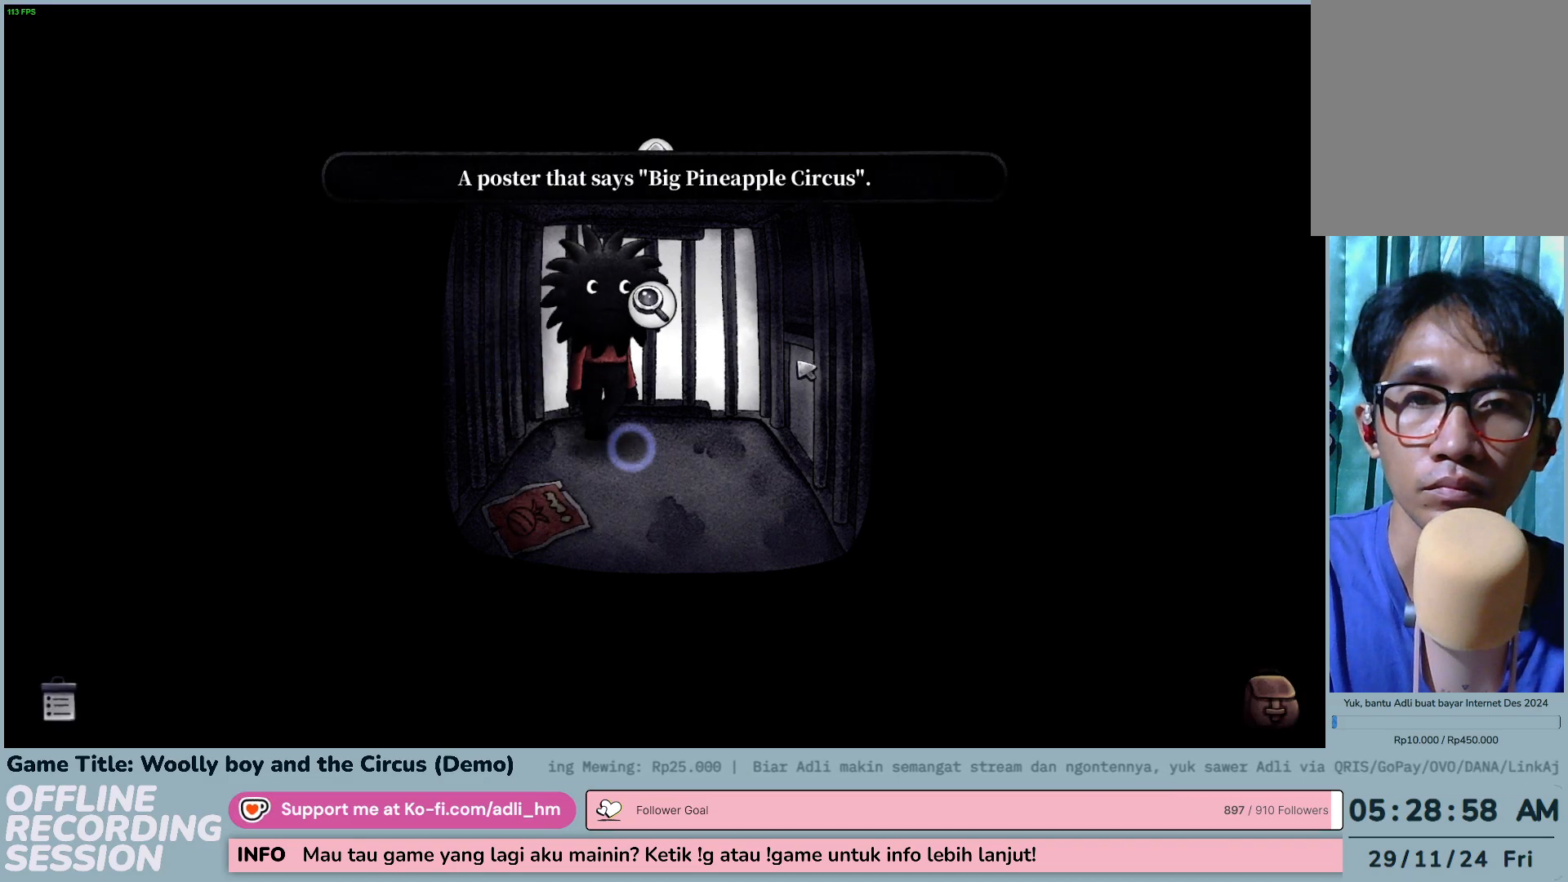
{"keys": [], "mouse": [], "events": [[317, "mouse_left", "up"]]}
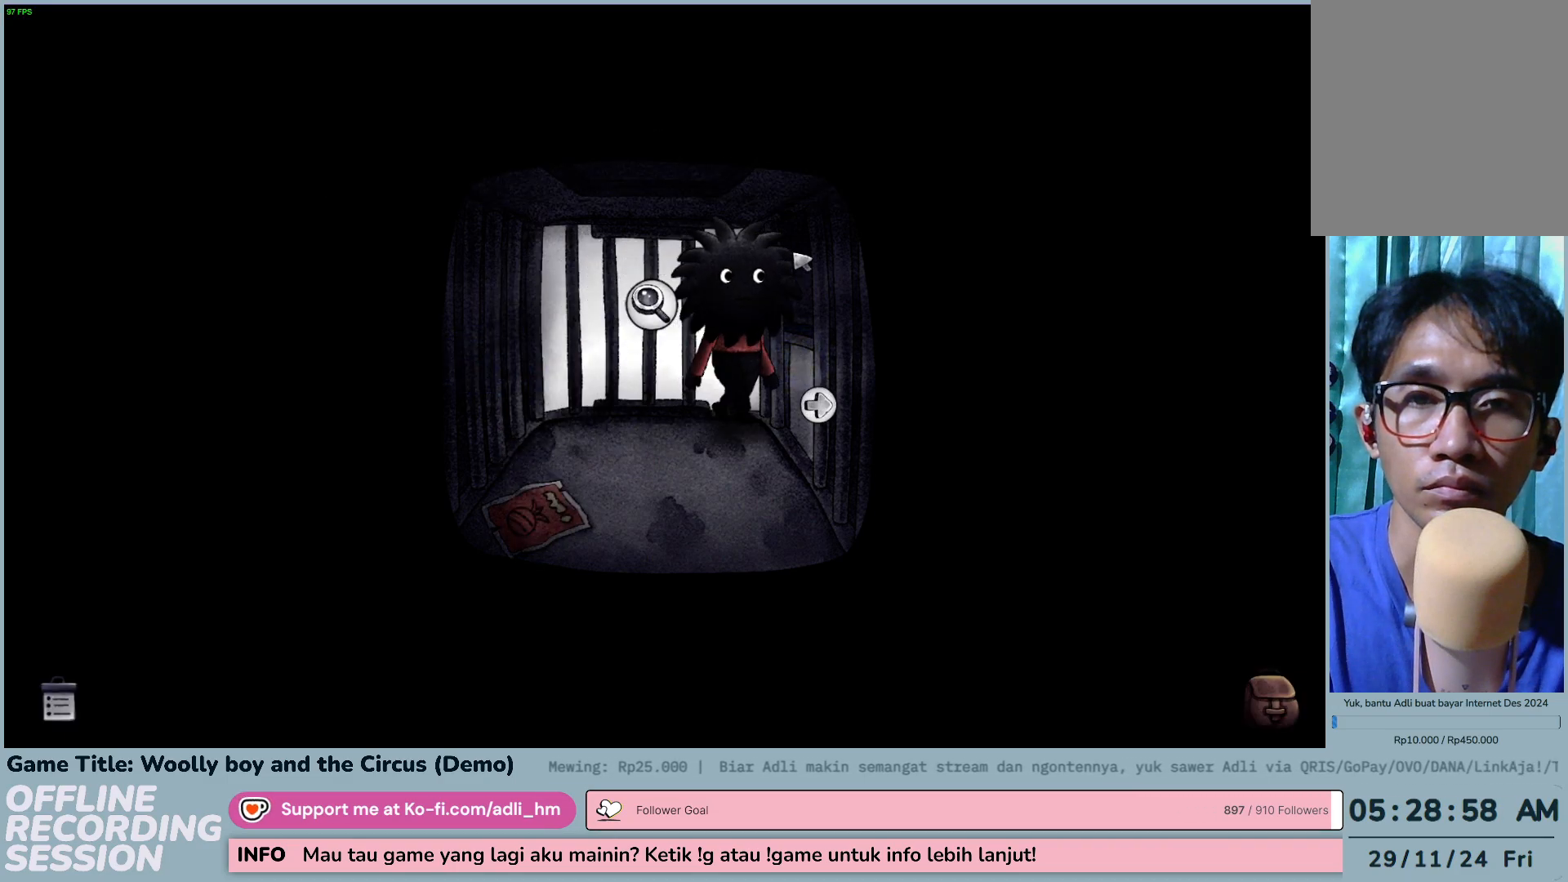
{"keys": [], "mouse": [], "events": []}
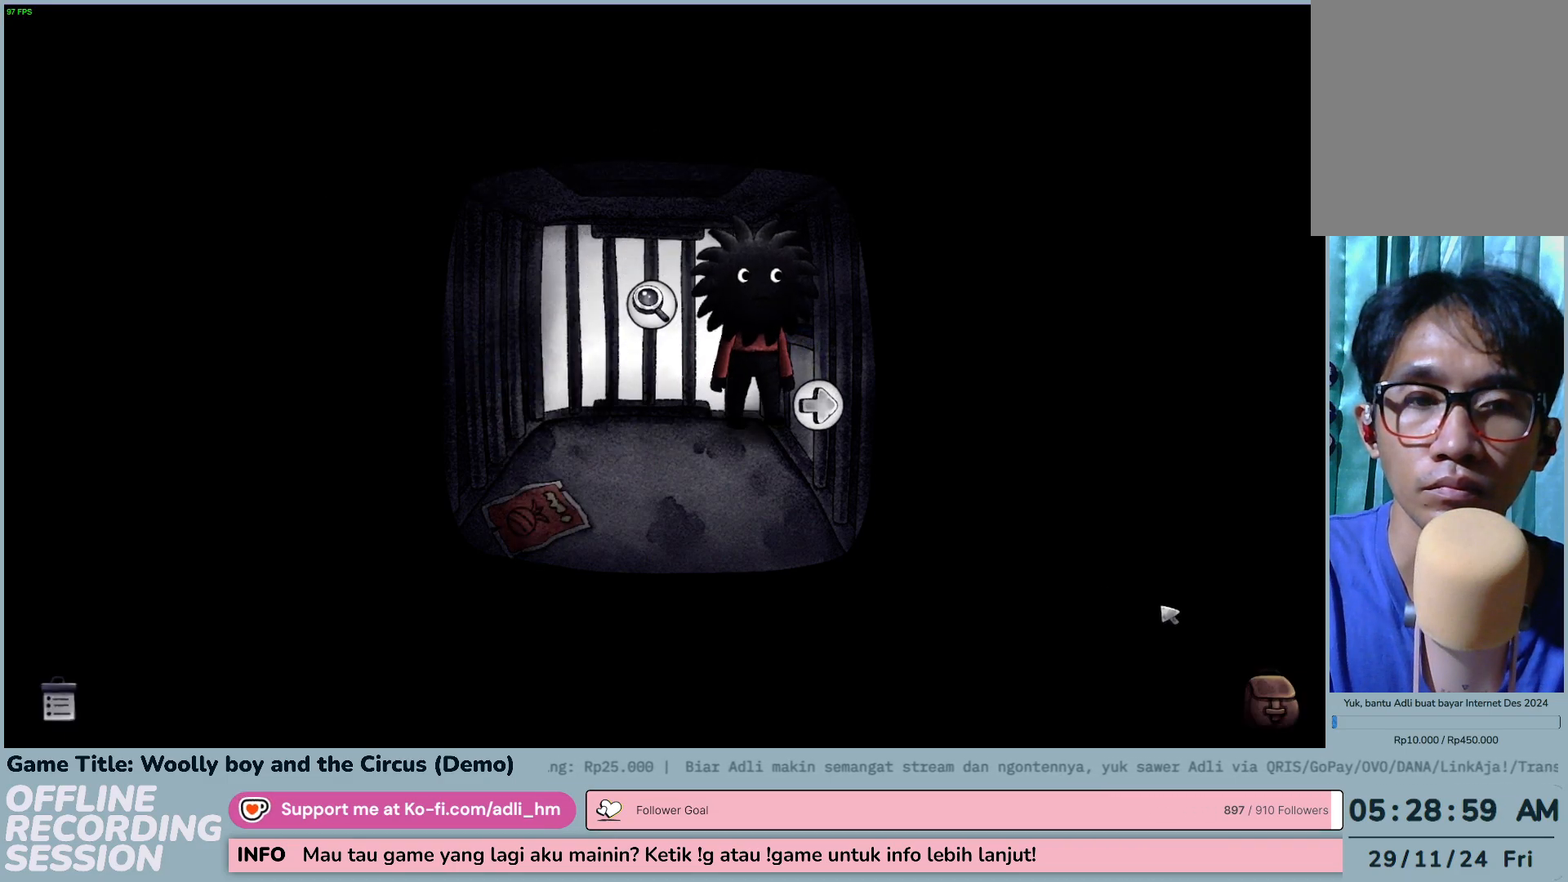
{"keys": [], "mouse": ["left"], "events": [[367, "mouse_left", "down"]]}
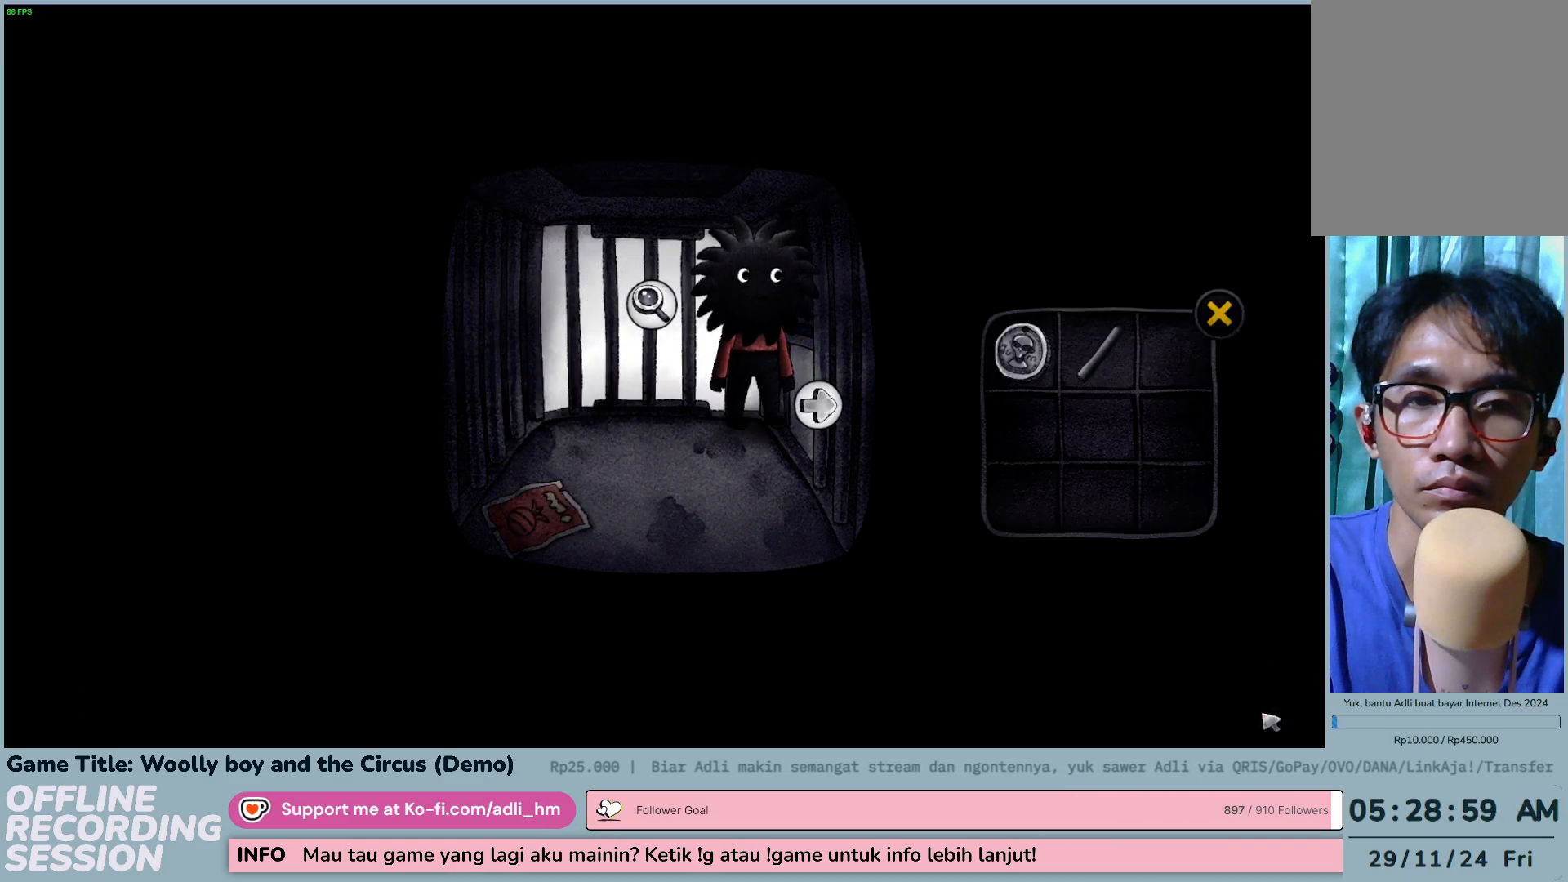
{"keys": [], "mouse": [], "events": [[150, "mouse_left", "up"]]}
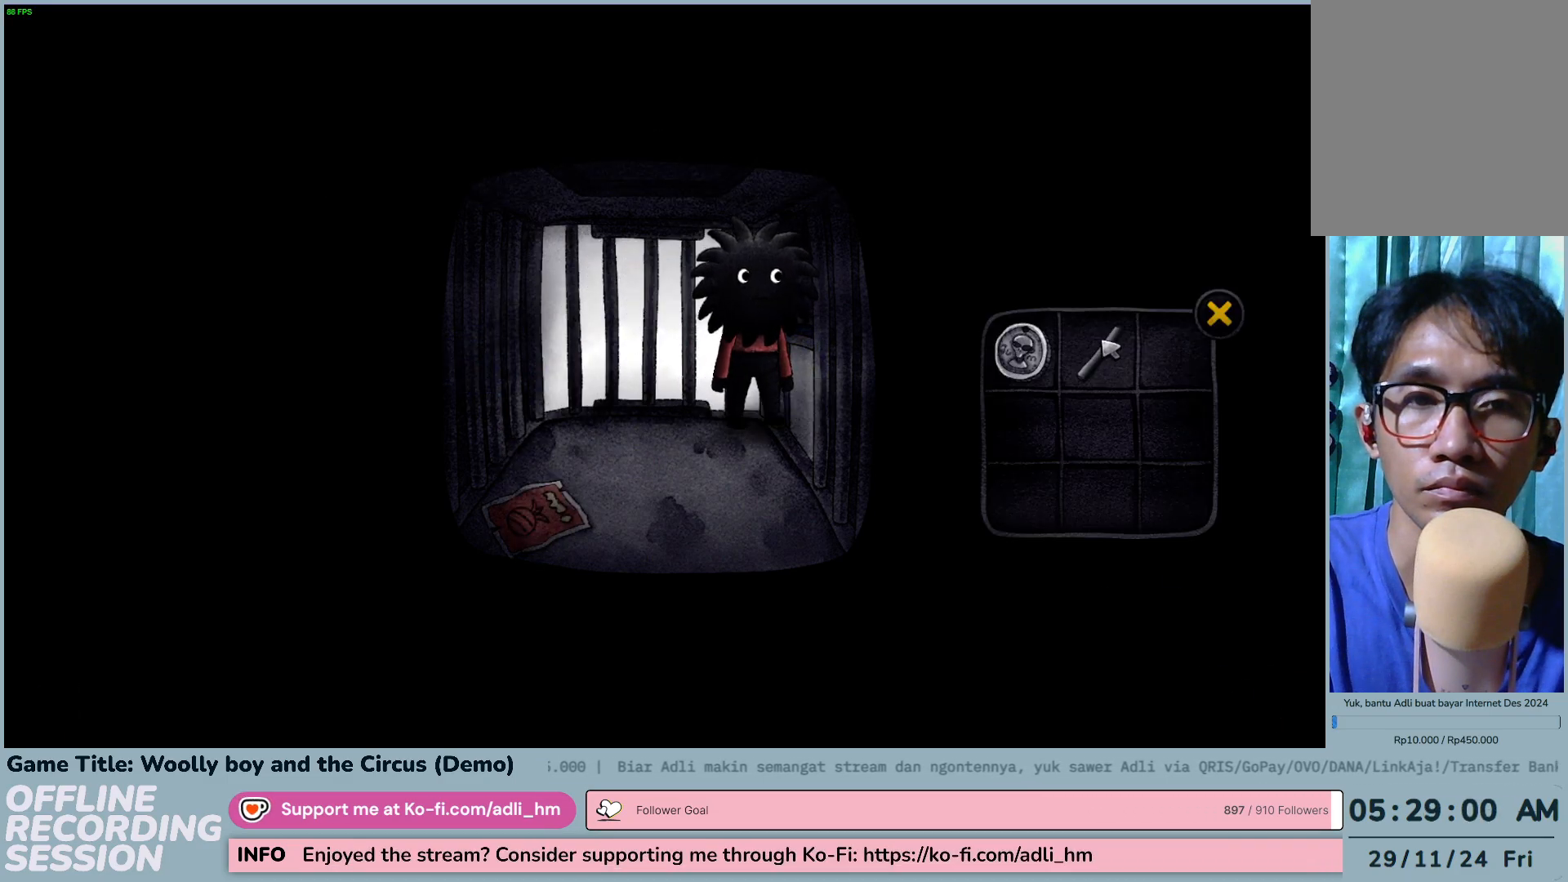
{"keys": [], "mouse": ["left"], "events": [[50, "mouse_left", "down"]]}
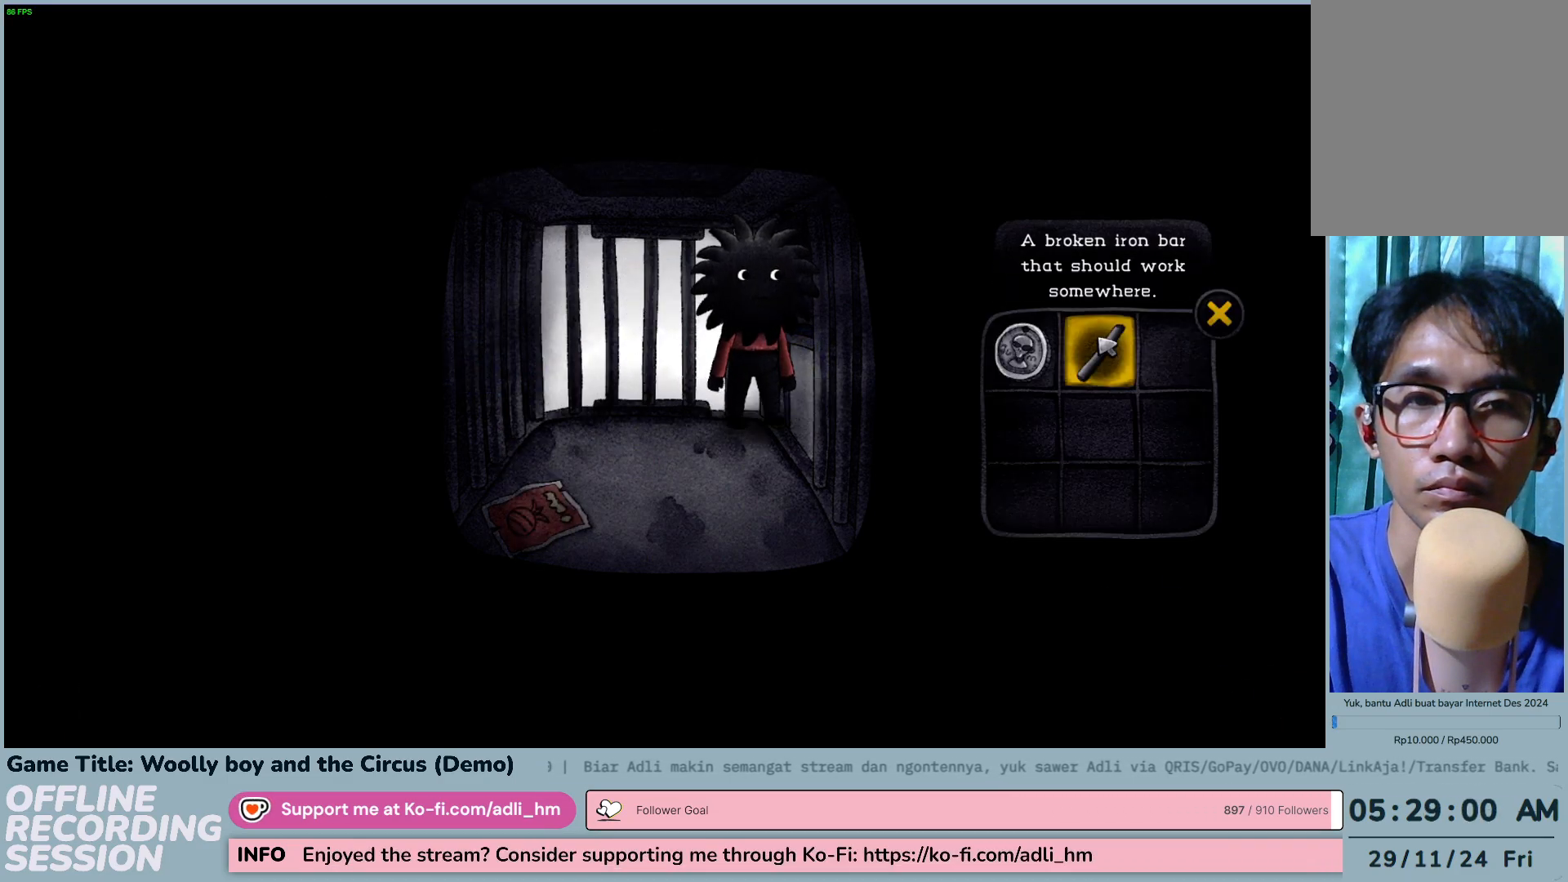
{"keys": [], "mouse": [], "events": [[150, "mouse_left", "up"]]}
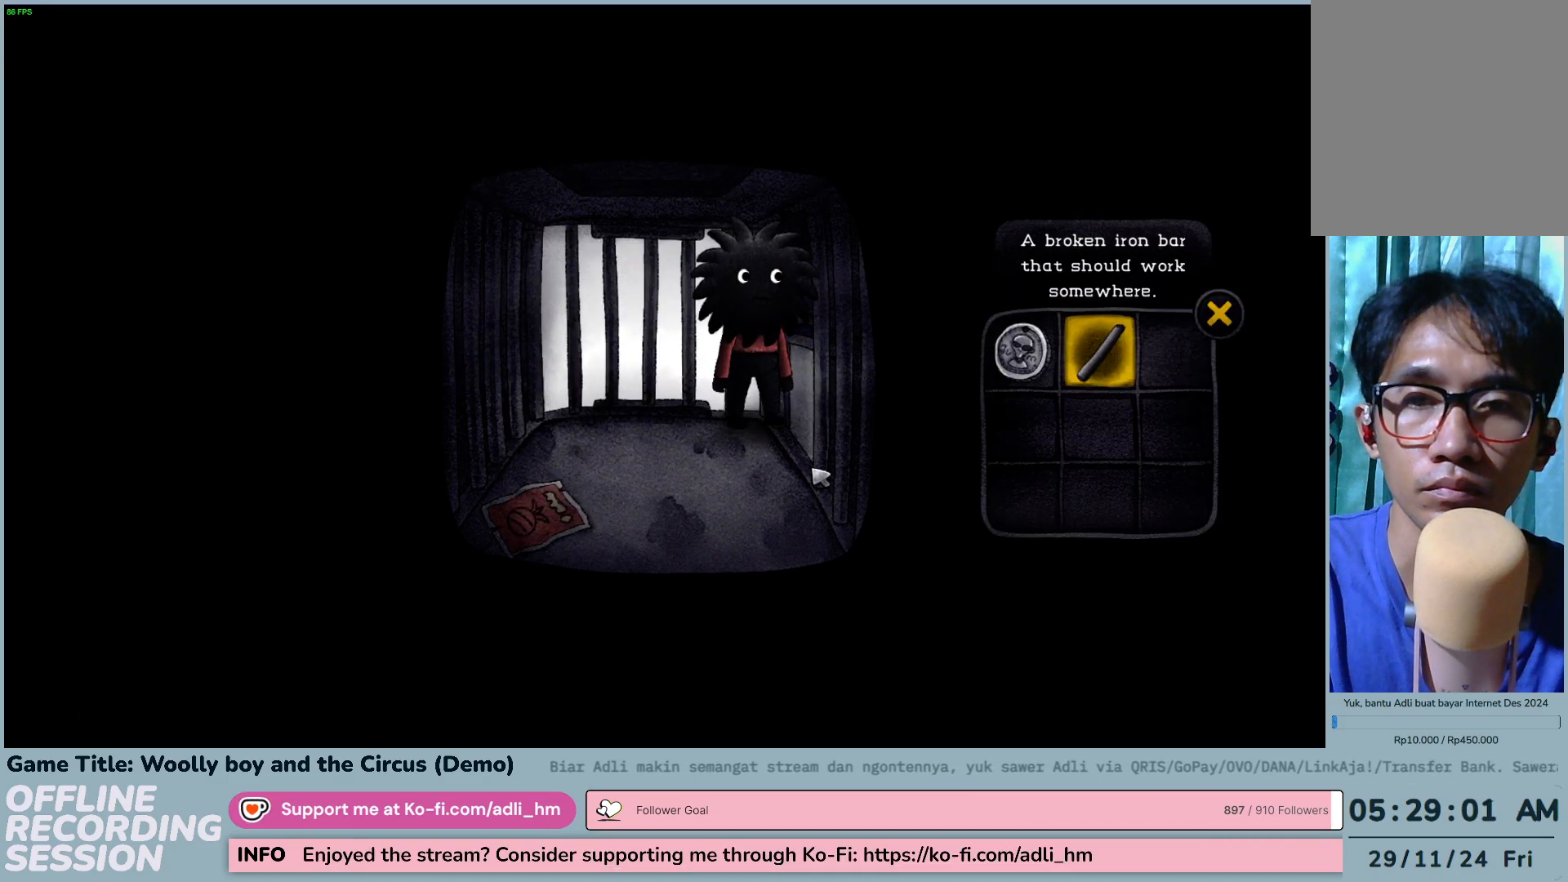
{"keys": [], "mouse": [], "events": []}
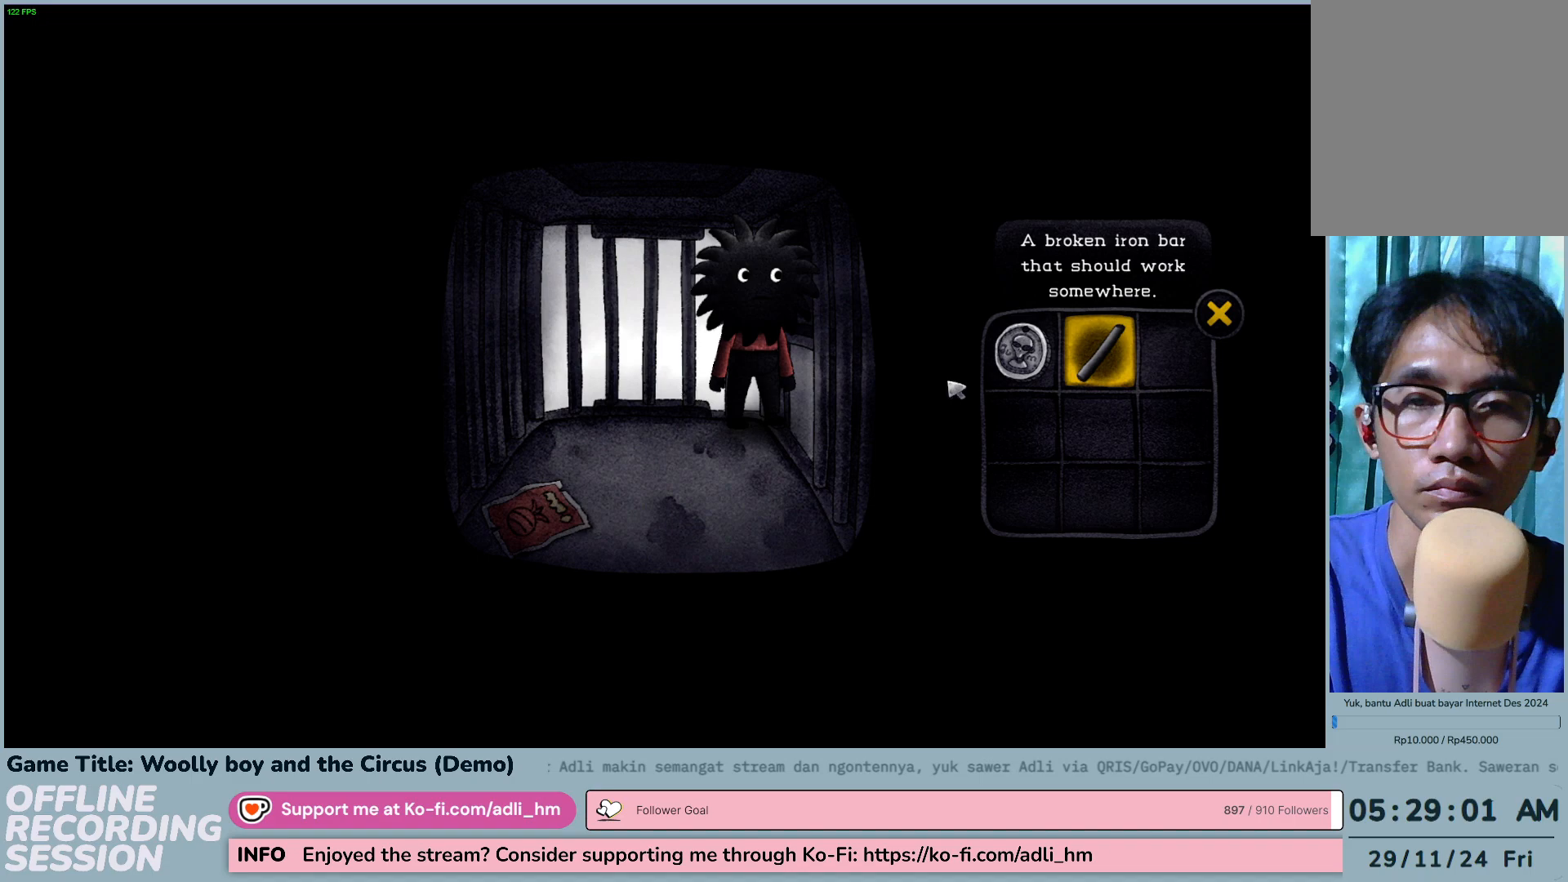
{"keys": [], "mouse": ["left"], "events": [[267, "mouse_left", "down"]]}
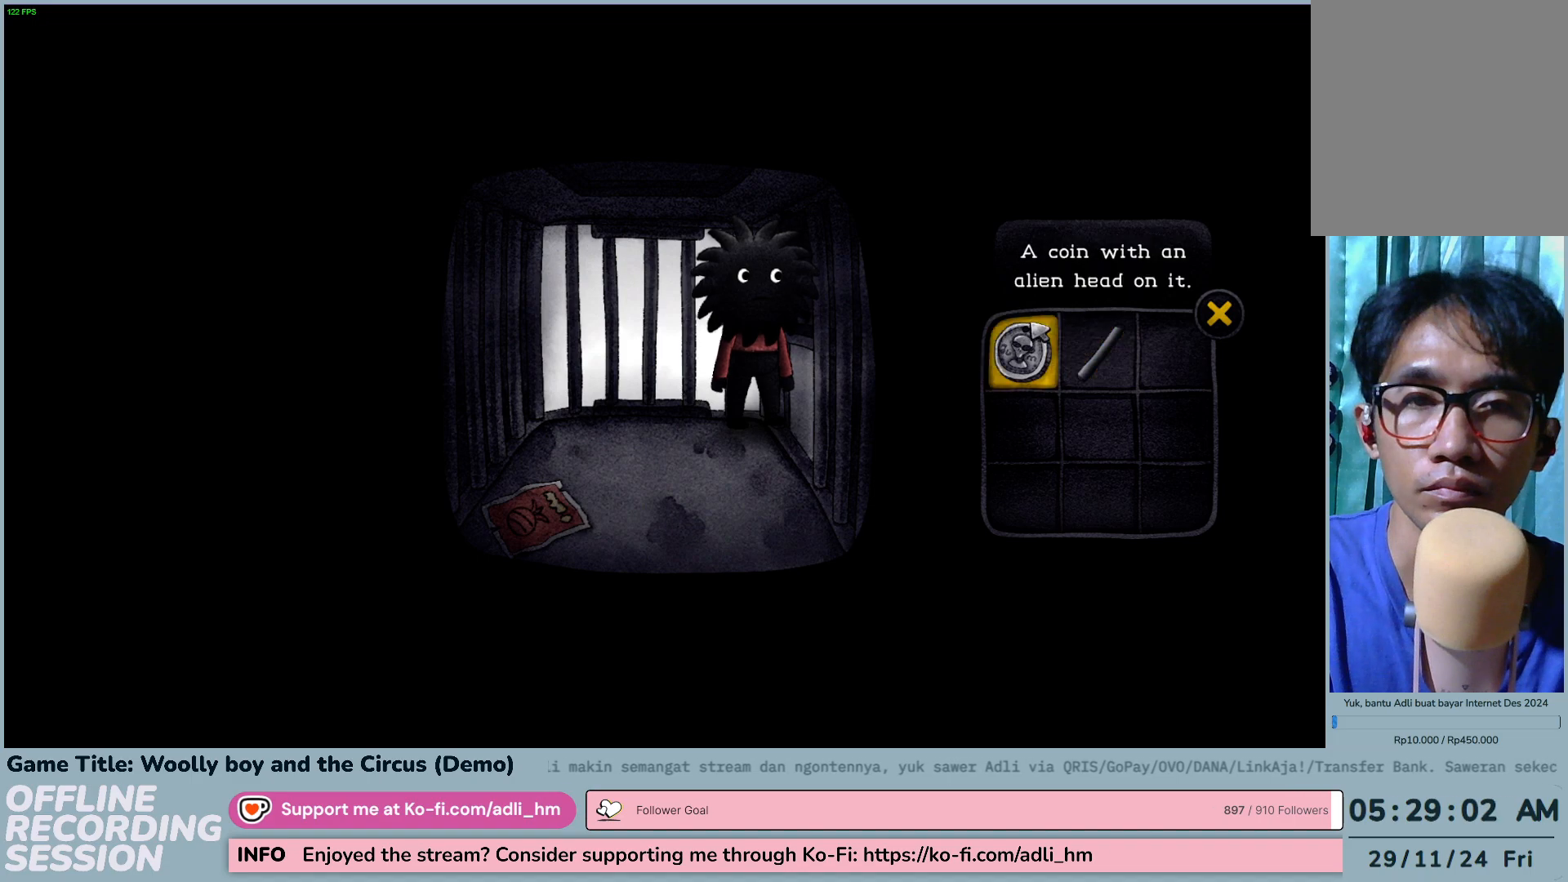
{"keys": [], "mouse": ["left"], "events": []}
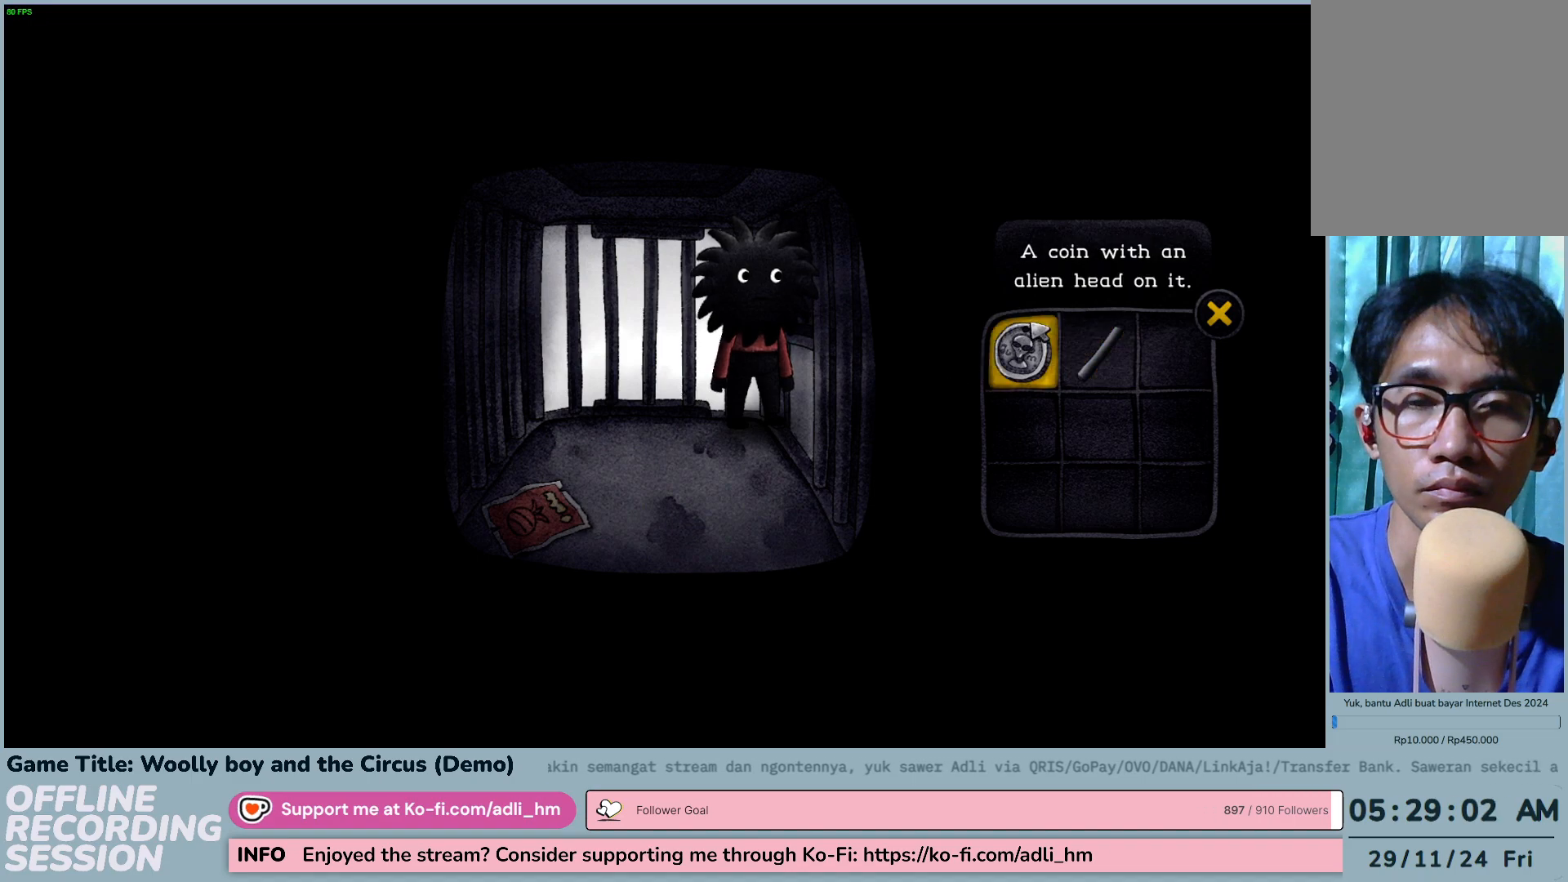
{"keys": [], "mouse": [], "events": [[383, "mouse_left", "up"]]}
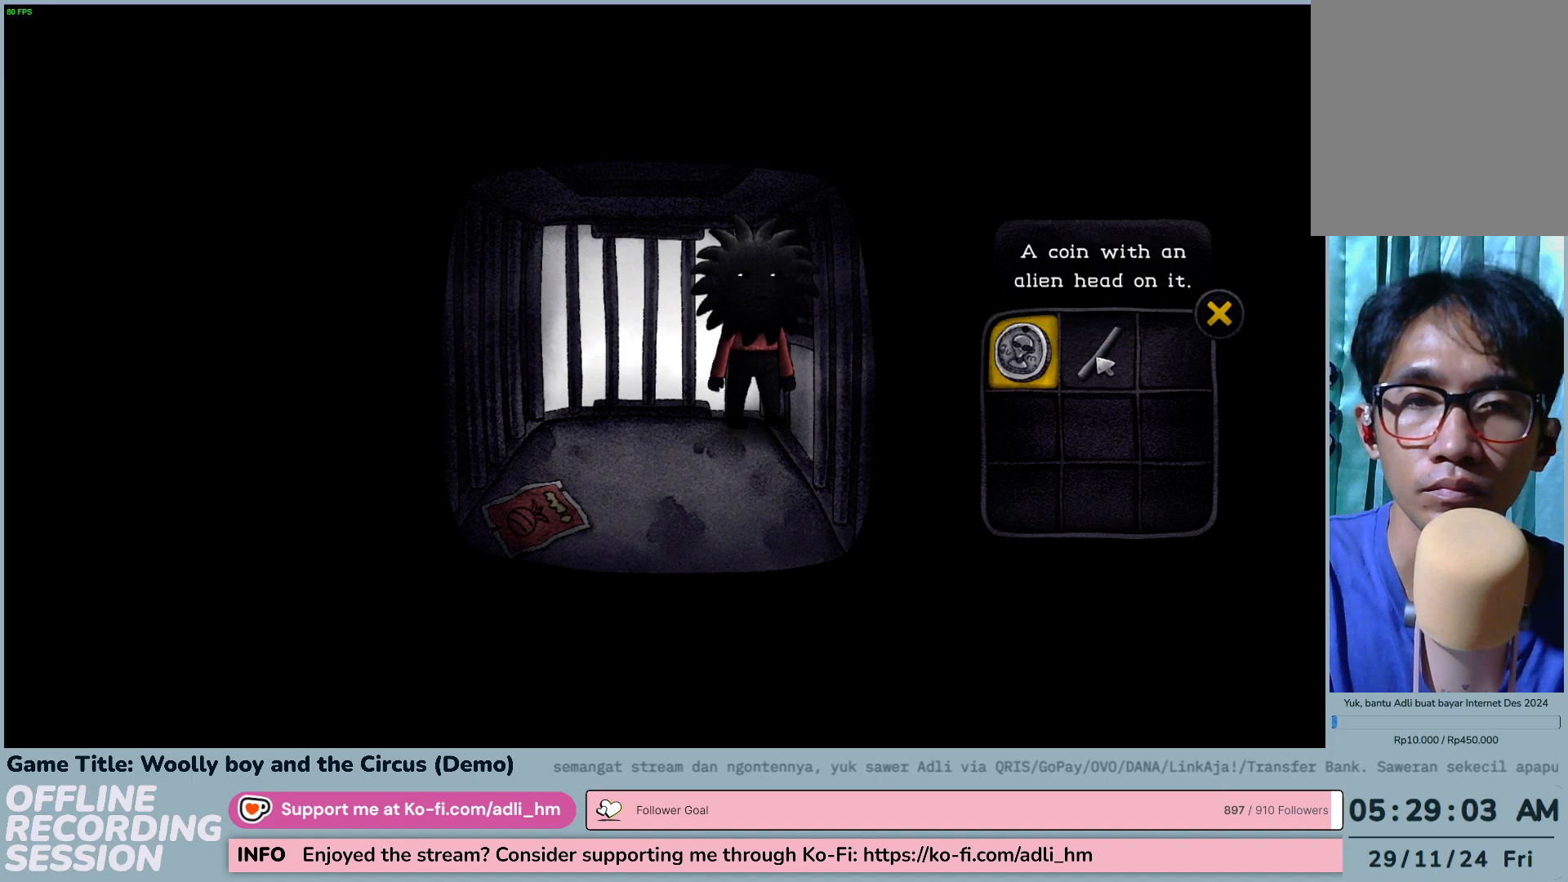
{"keys": [], "mouse": ["left"], "events": [[50, "mouse_left", "down"]]}
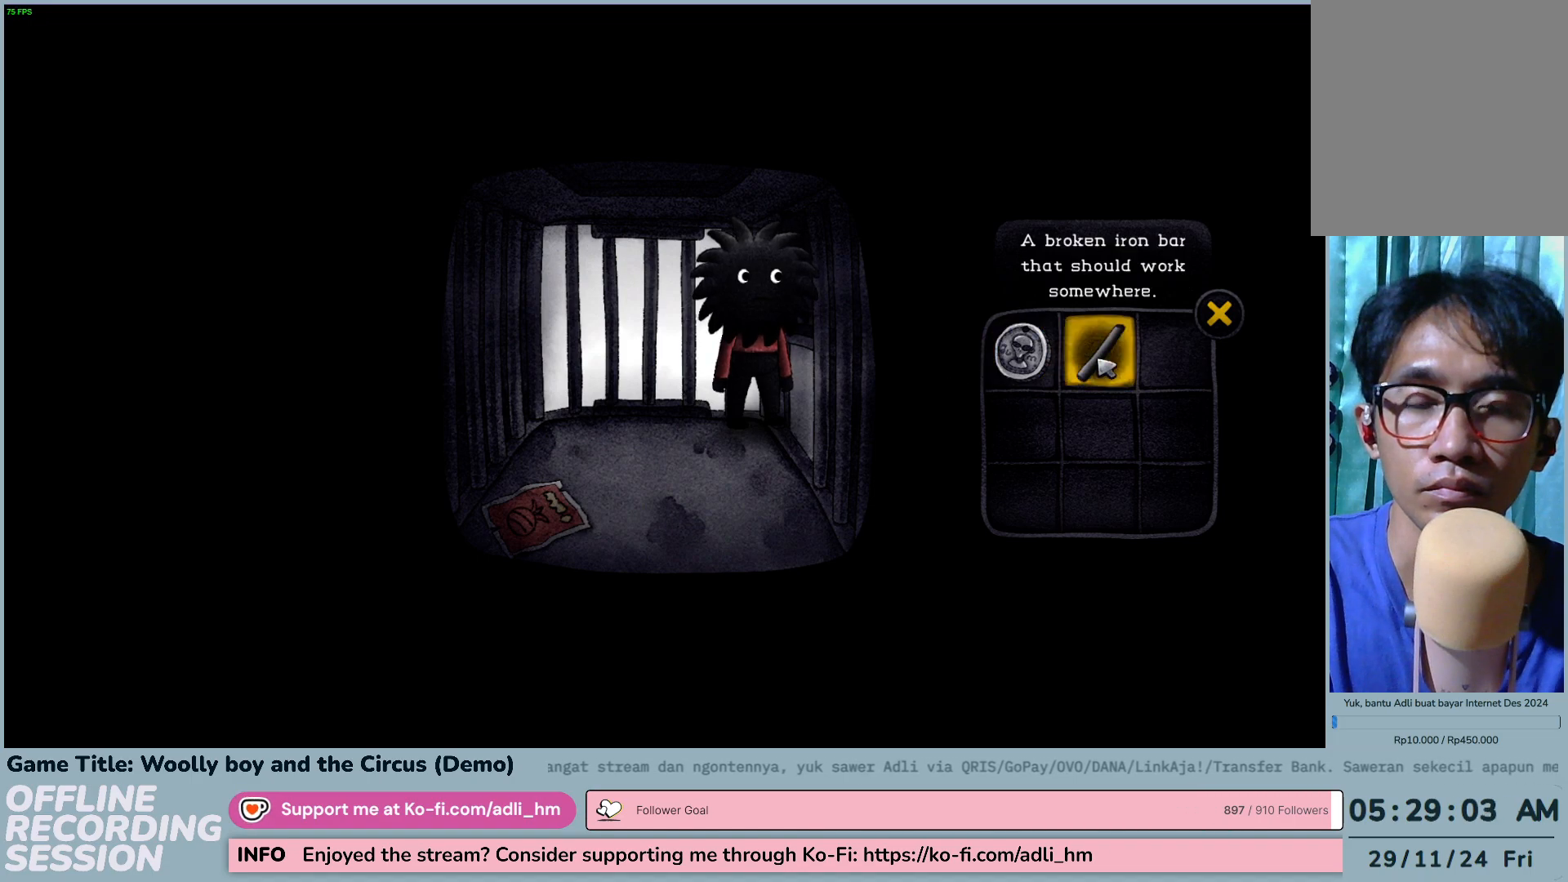
{"keys": [], "mouse": ["left"], "events": []}
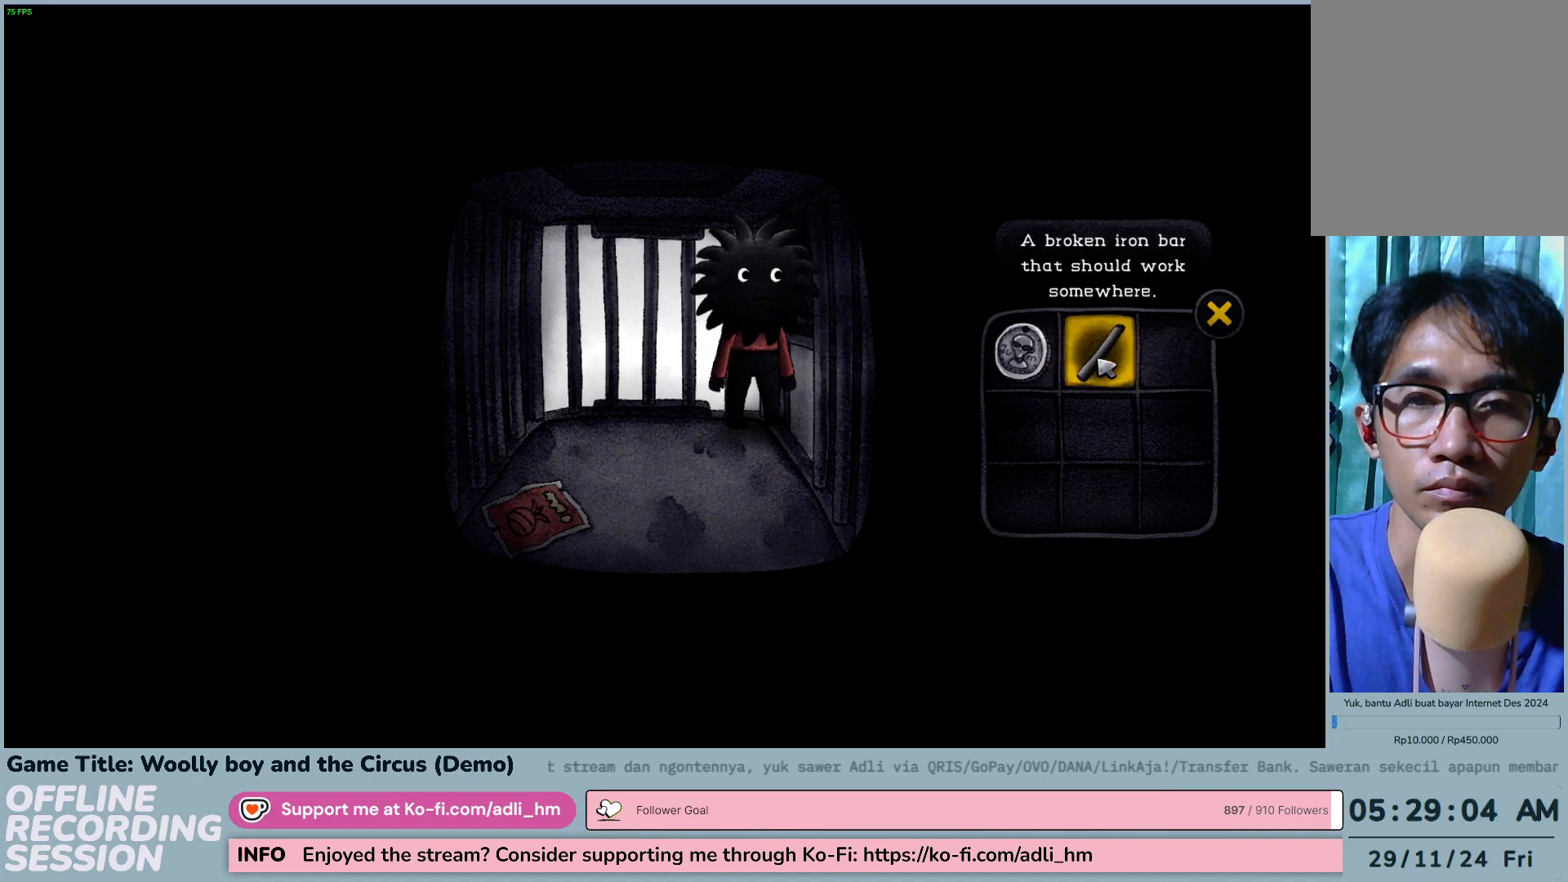
{"keys": [], "mouse": [], "events": [[450, "mouse_left", "up"]]}
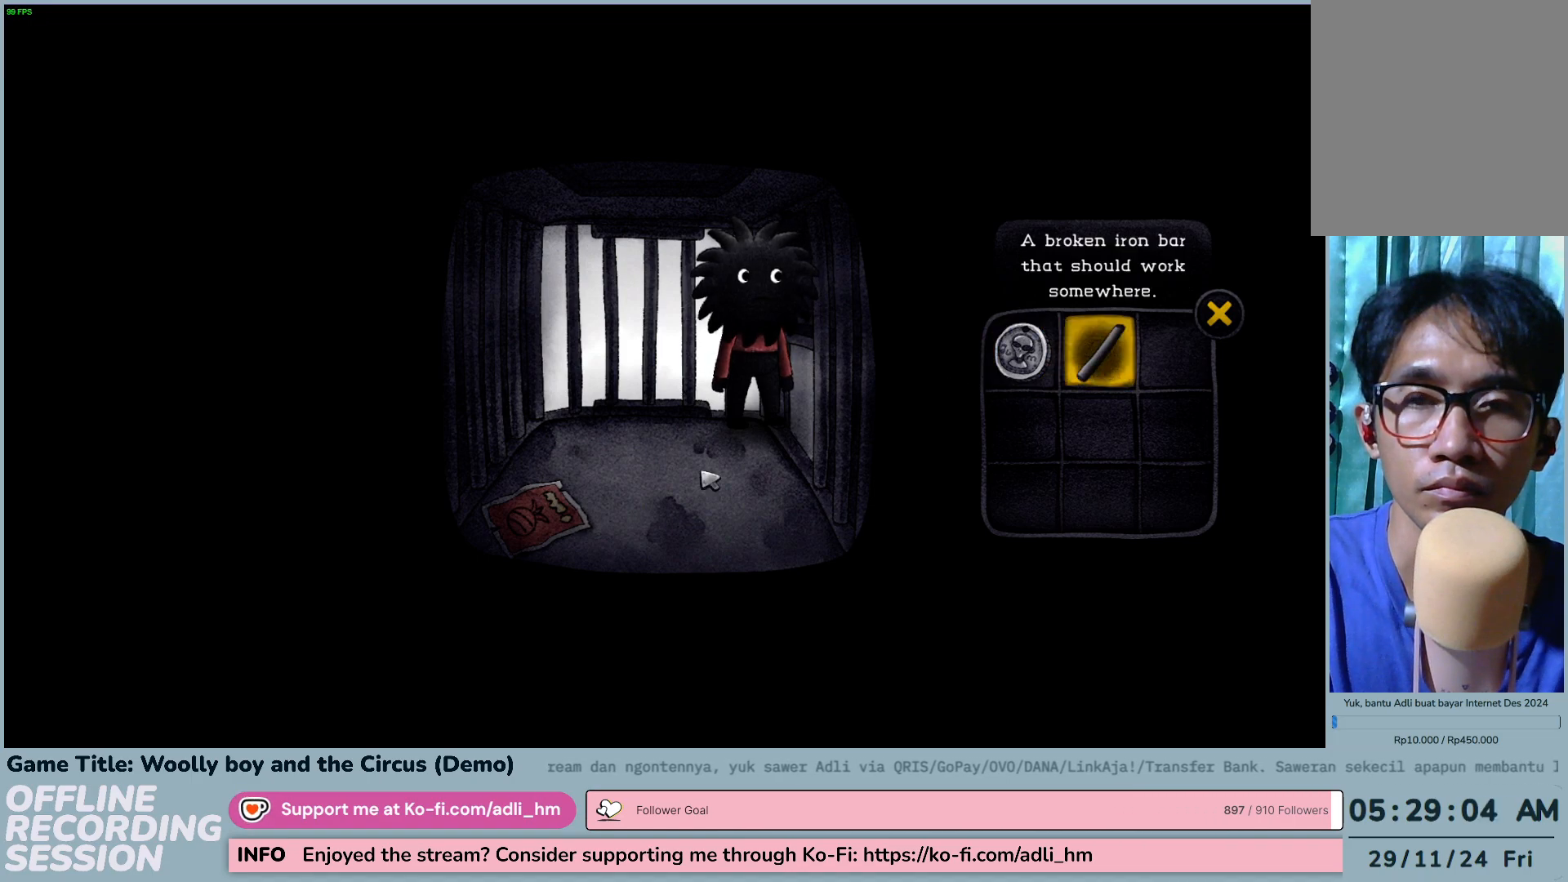
{"keys": [], "mouse": ["left"], "events": [[117, "mouse_left", "down"], [350, "mouse_left", "up"], [450, "mouse_left", "down"]]}
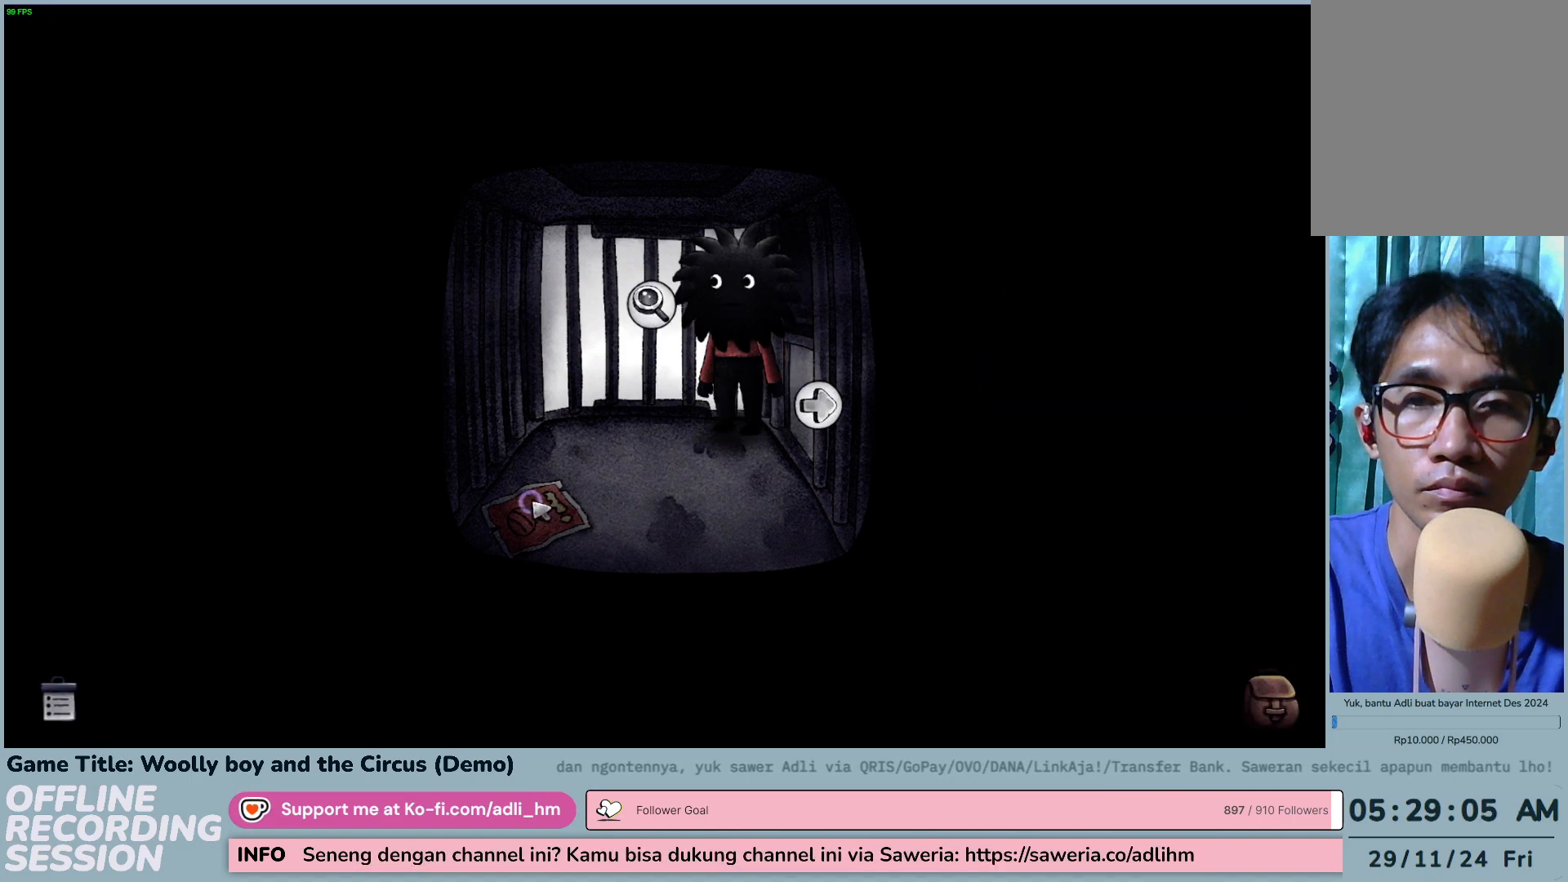
{"keys": [], "mouse": ["left"], "events": []}
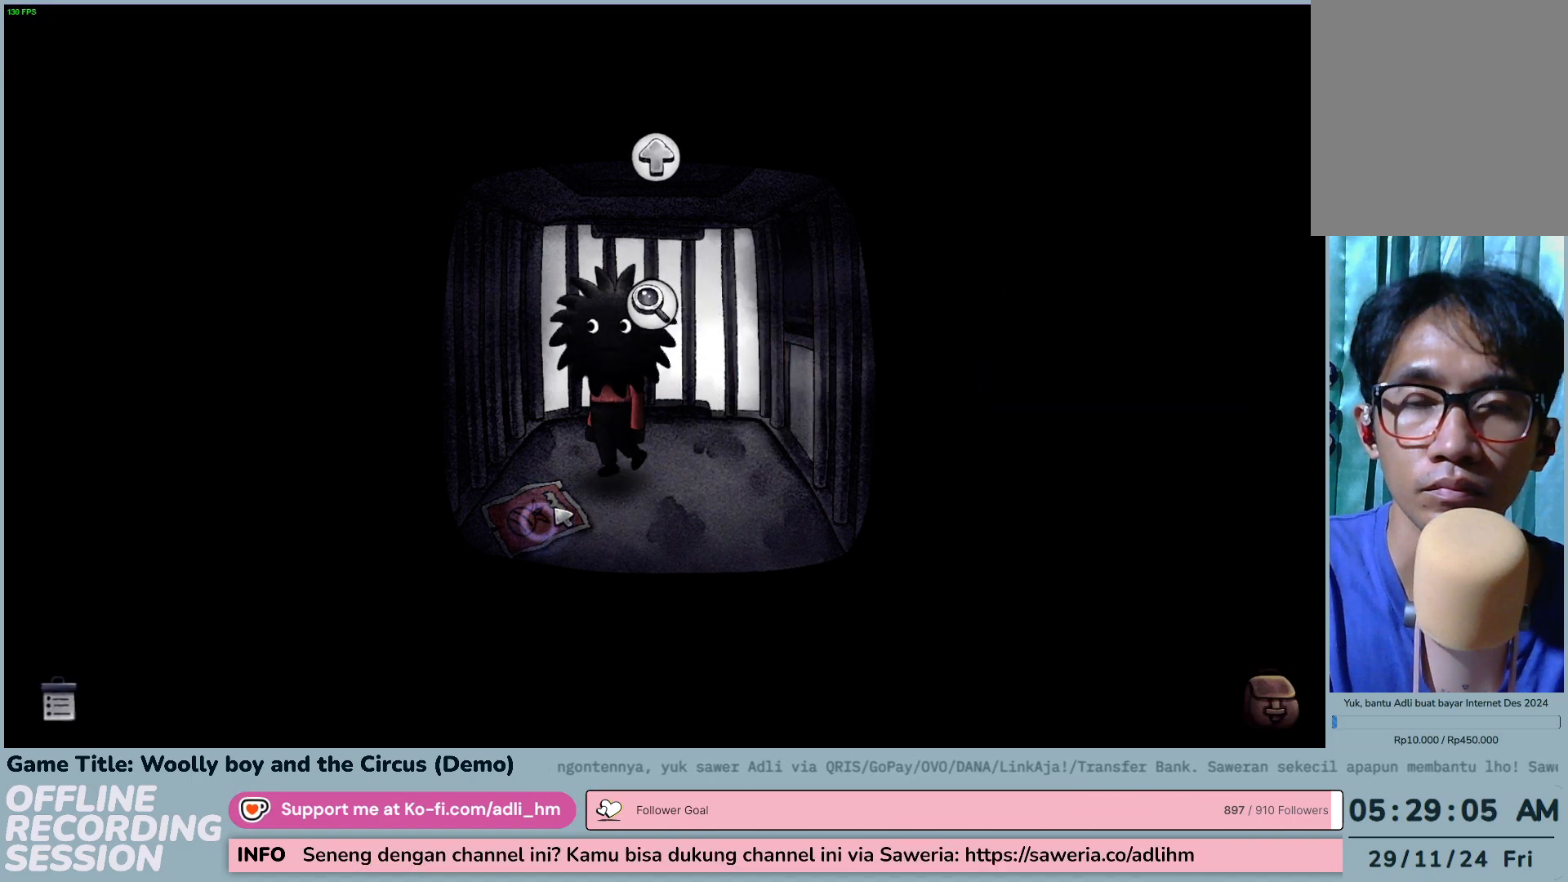
{"keys": [], "mouse": ["left"], "events": []}
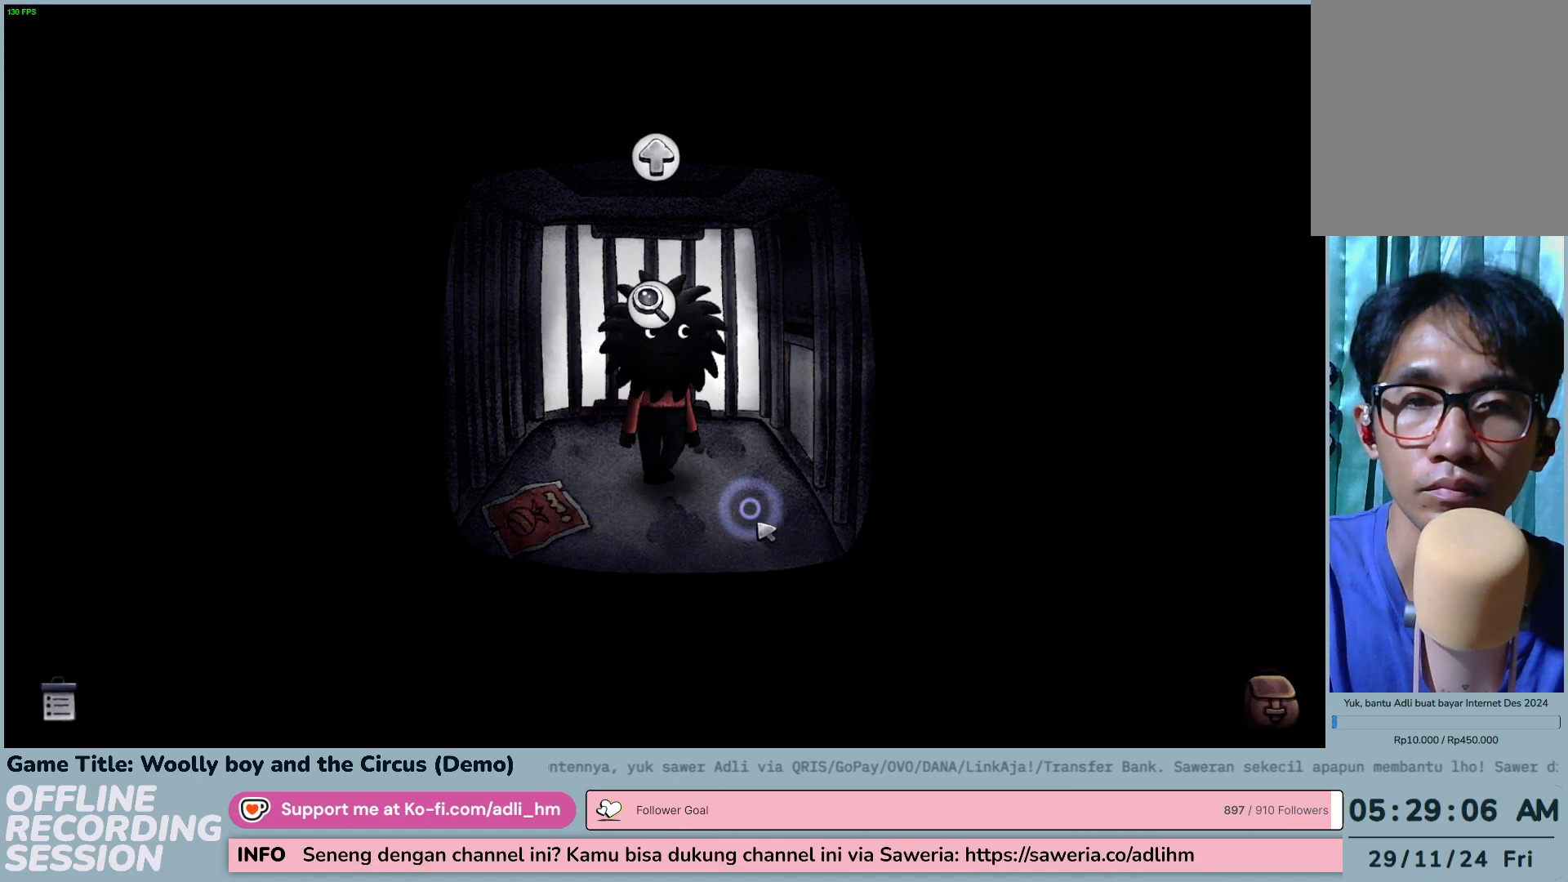
{"keys": [], "mouse": ["left"], "events": []}